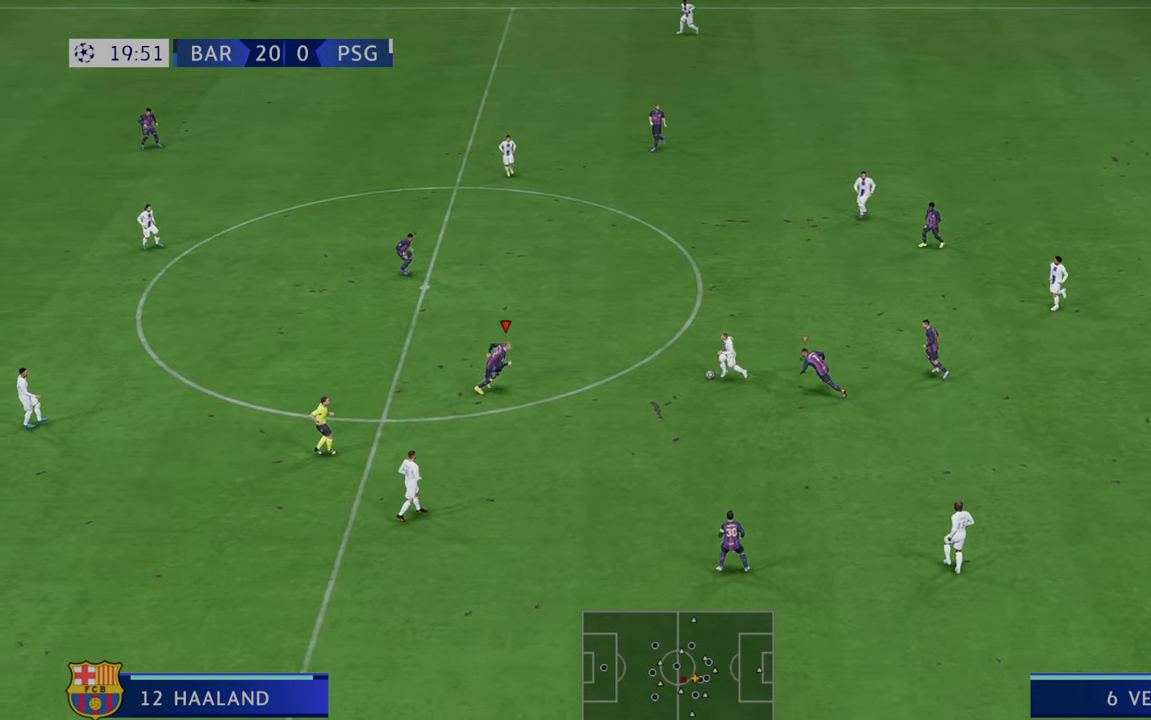
Gameplay with a controller (Xbox layout); each line is a JSON object with the inputs held at the frame after it (dt_ms = milliseconds from this image to that frame). "events" lists button and stick changes between this image and that frame as [ms after this image, input, new state], when the widget could be followed in between. Not read: L3 R3.
{"dt_ms": 500, "buttons": ["R2"], "left_stick": "up-right", "right_stick": "center", "events": [[267, "left_stick", "up-right"]]}
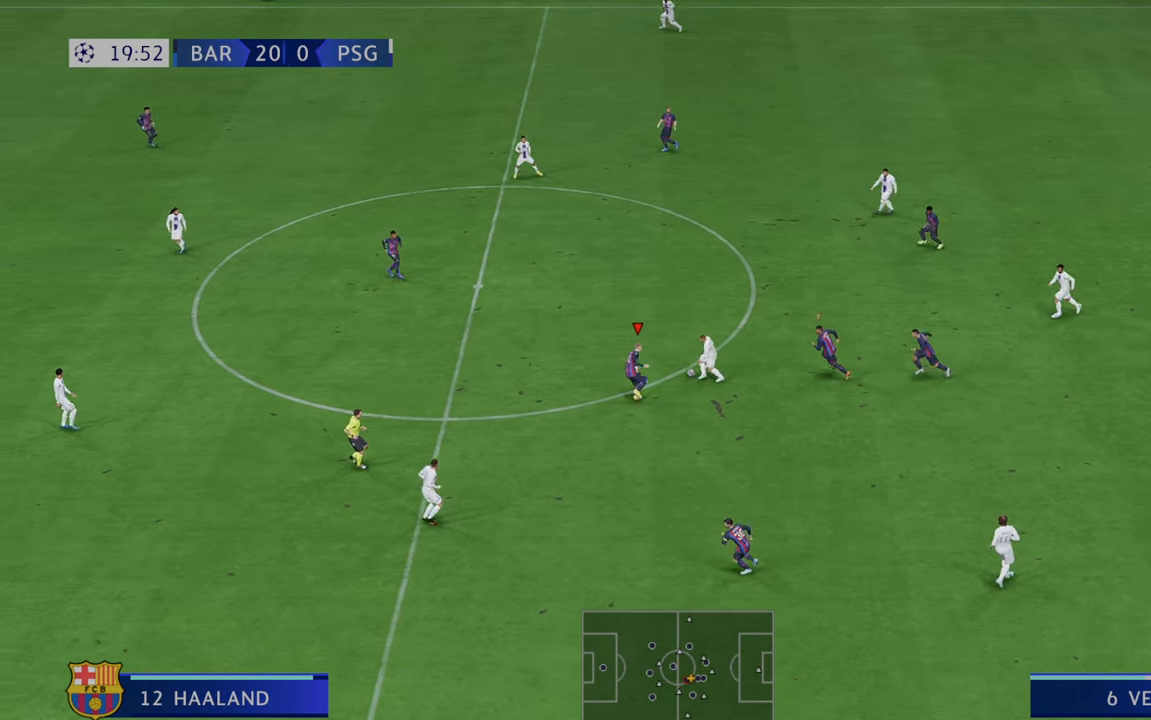
{"dt_ms": 500, "buttons": ["R2"], "left_stick": "up-right", "right_stick": "center", "events": [[67, "B", "down"], [200, "B", "up"]]}
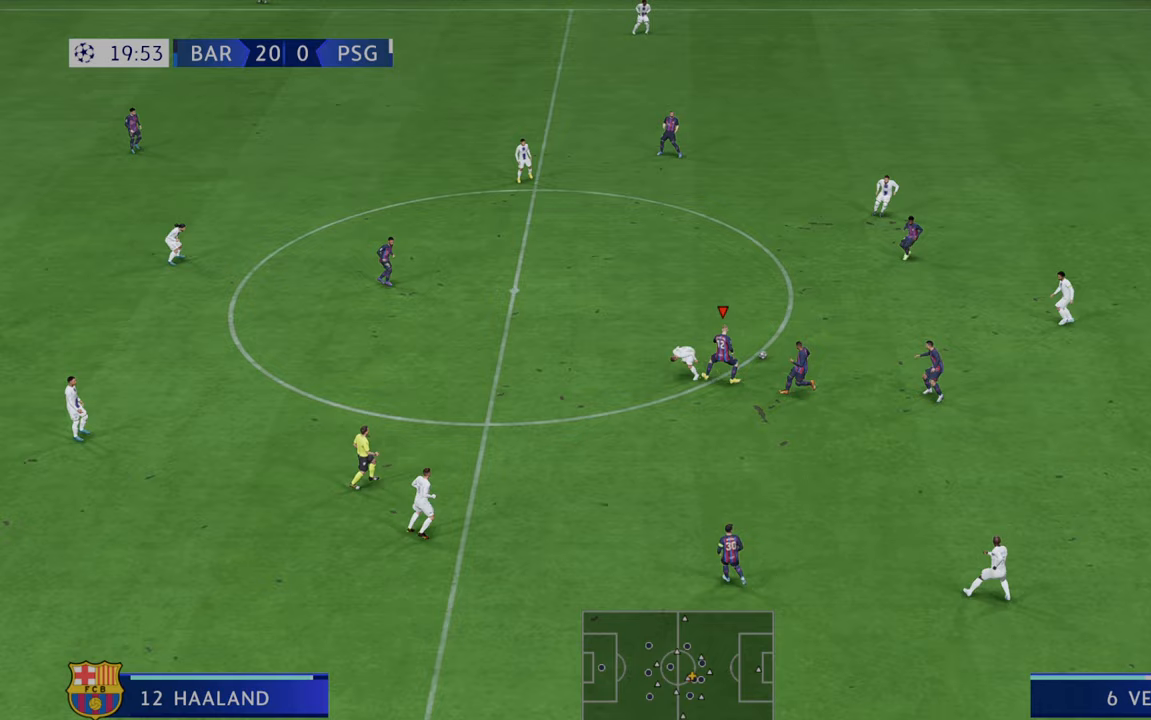
{"dt_ms": 500, "buttons": ["R2"], "left_stick": "up-right", "right_stick": "center", "events": []}
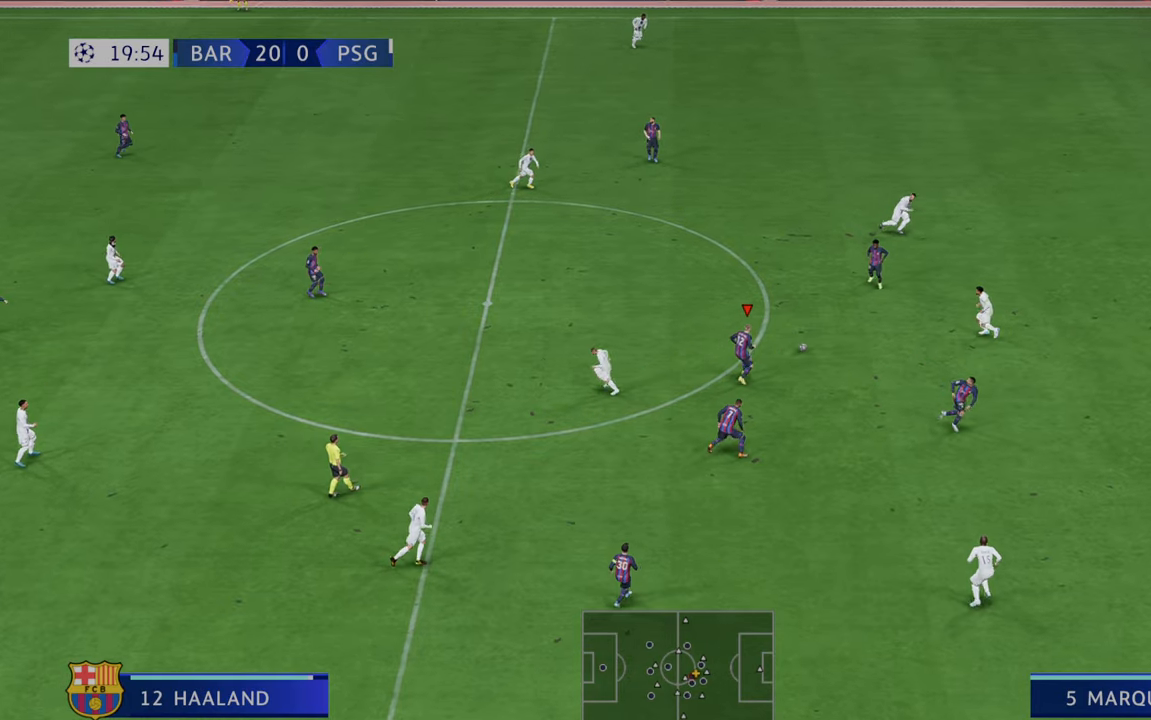
{"dt_ms": 500, "buttons": ["A", "R2"], "left_stick": "up-right", "right_stick": "center", "events": [[400, "A", "down"]]}
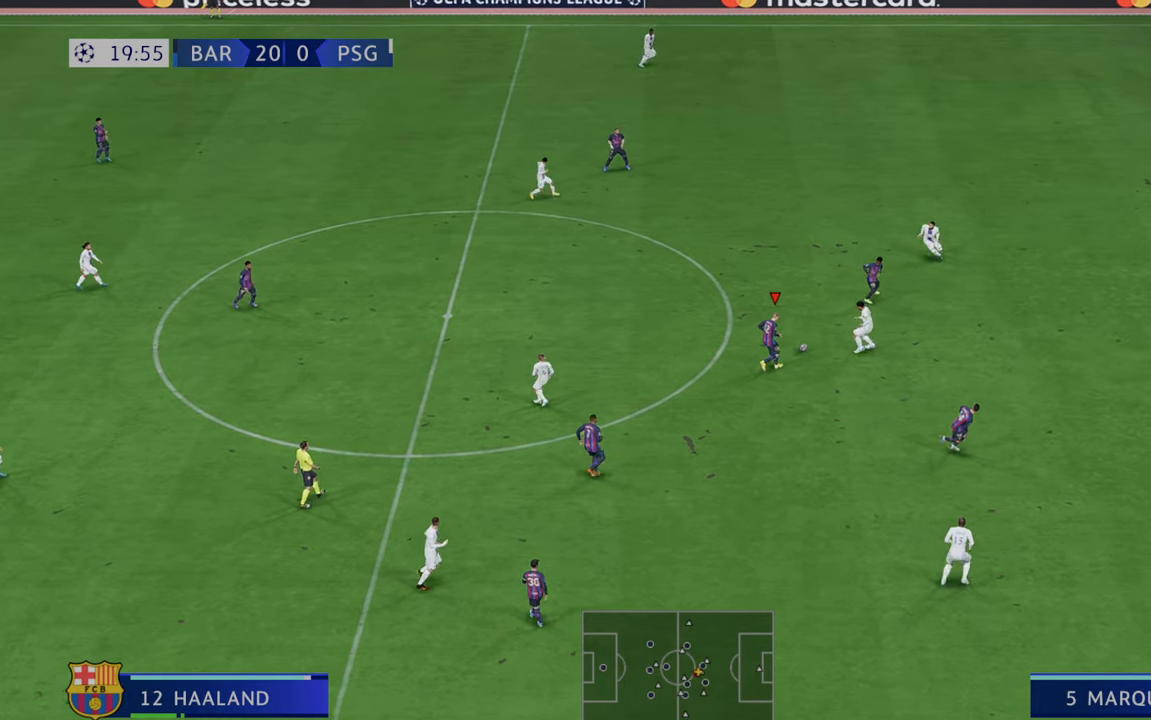
{"dt_ms": 500, "buttons": ["R2"], "left_stick": "up-right", "right_stick": "center", "events": [[17, "A", "up"]]}
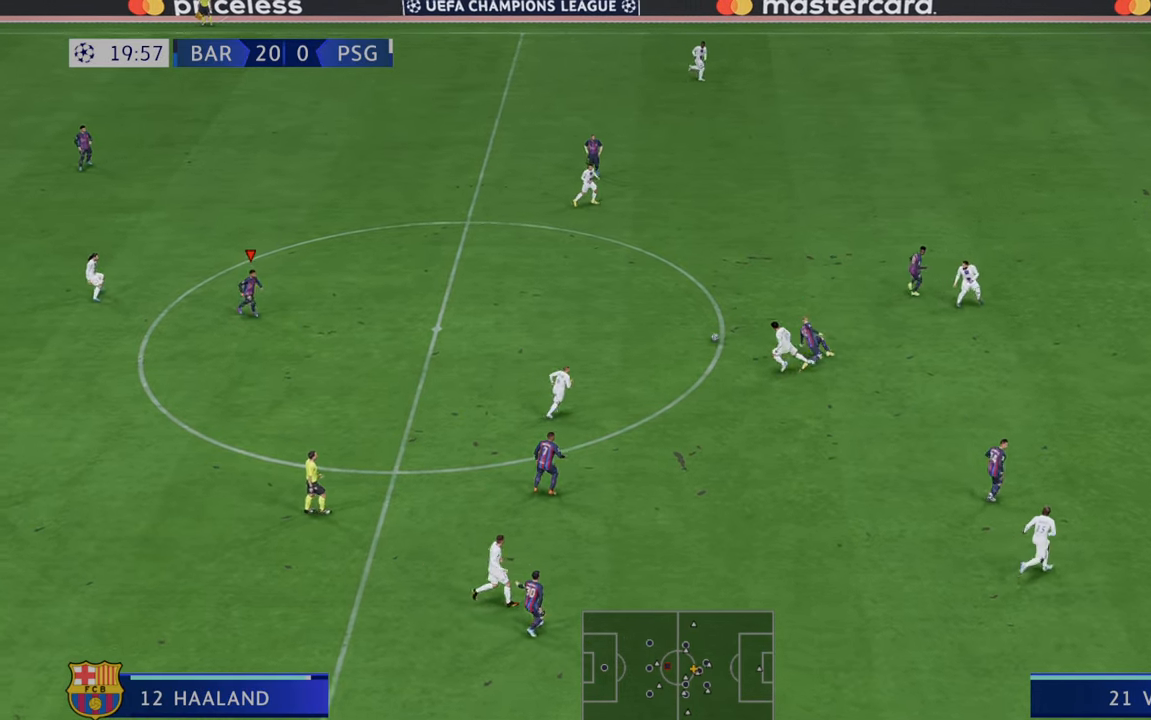
{"dt_ms": 500, "buttons": ["R2"], "left_stick": "up-right", "right_stick": "center", "events": []}
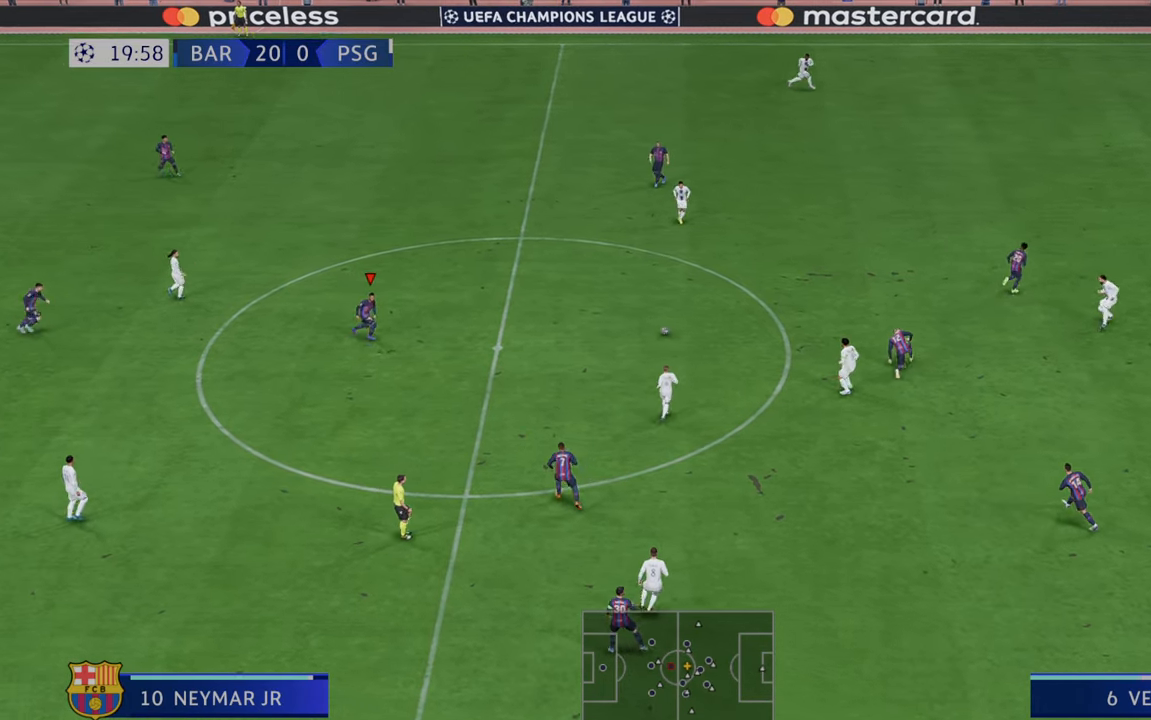
{"dt_ms": 500, "buttons": ["Y", "R2"], "left_stick": "right", "right_stick": "center", "events": [[33, "left_stick", "right"], [417, "Y", "down"]]}
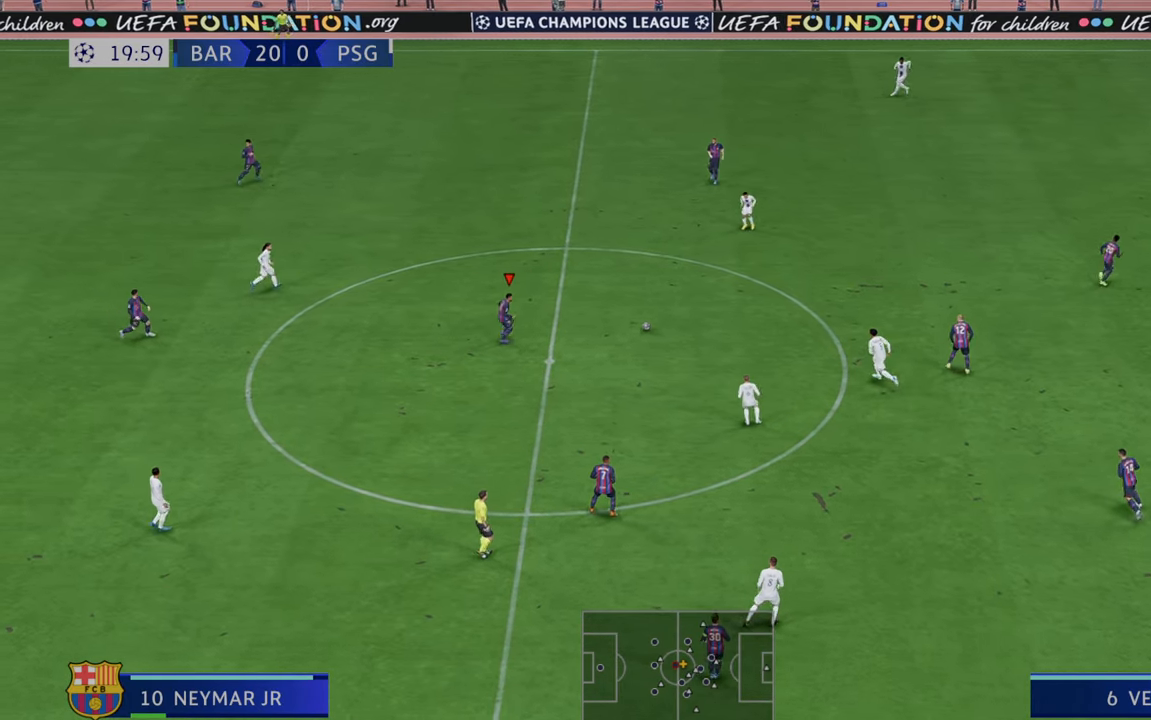
{"dt_ms": 500, "buttons": ["R2"], "left_stick": "right", "right_stick": "center", "events": [[183, "Y", "up"]]}
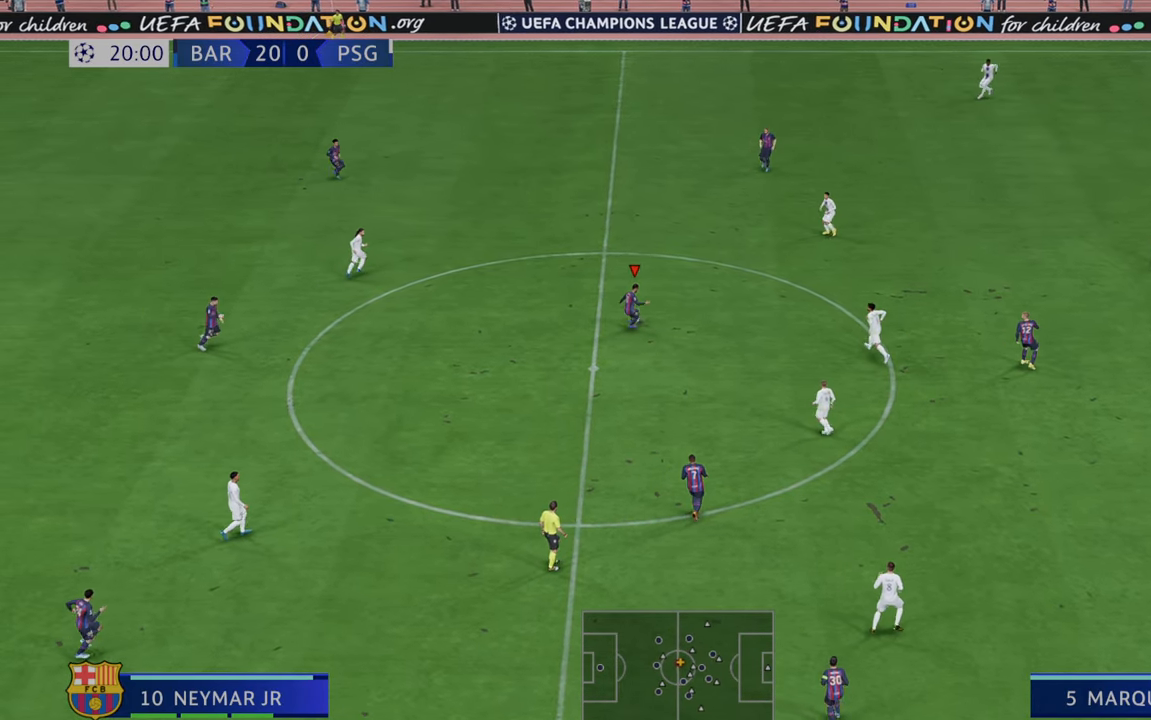
{"dt_ms": 500, "buttons": ["R2"], "left_stick": "right", "right_stick": "center", "events": []}
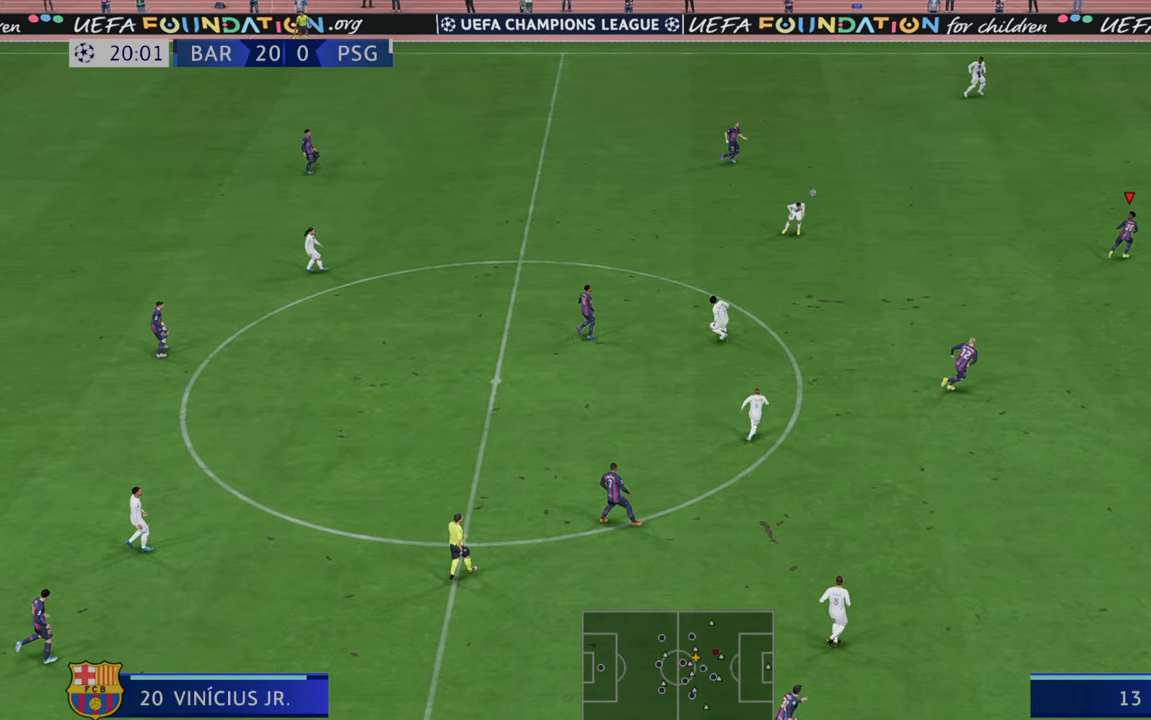
{"dt_ms": 500, "buttons": ["R2"], "left_stick": "right", "right_stick": "center", "events": []}
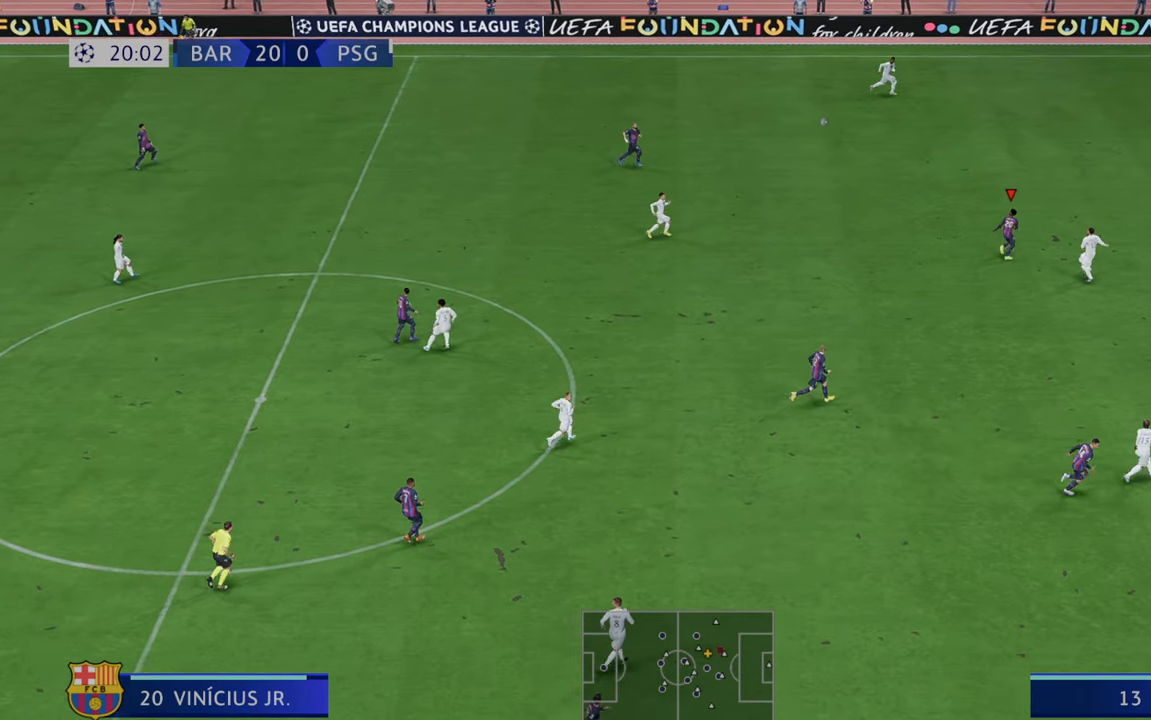
{"dt_ms": 500, "buttons": ["R2"], "left_stick": "right", "right_stick": "center", "events": []}
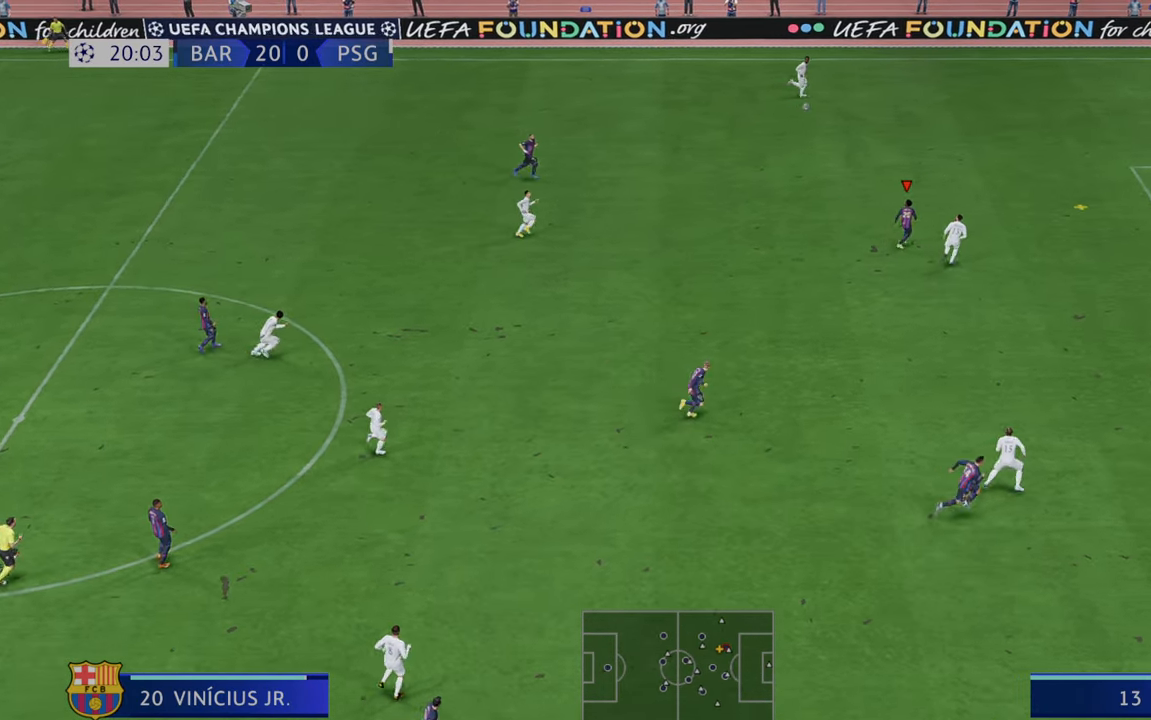
{"dt_ms": 500, "buttons": ["R2"], "left_stick": "right", "right_stick": "center", "events": []}
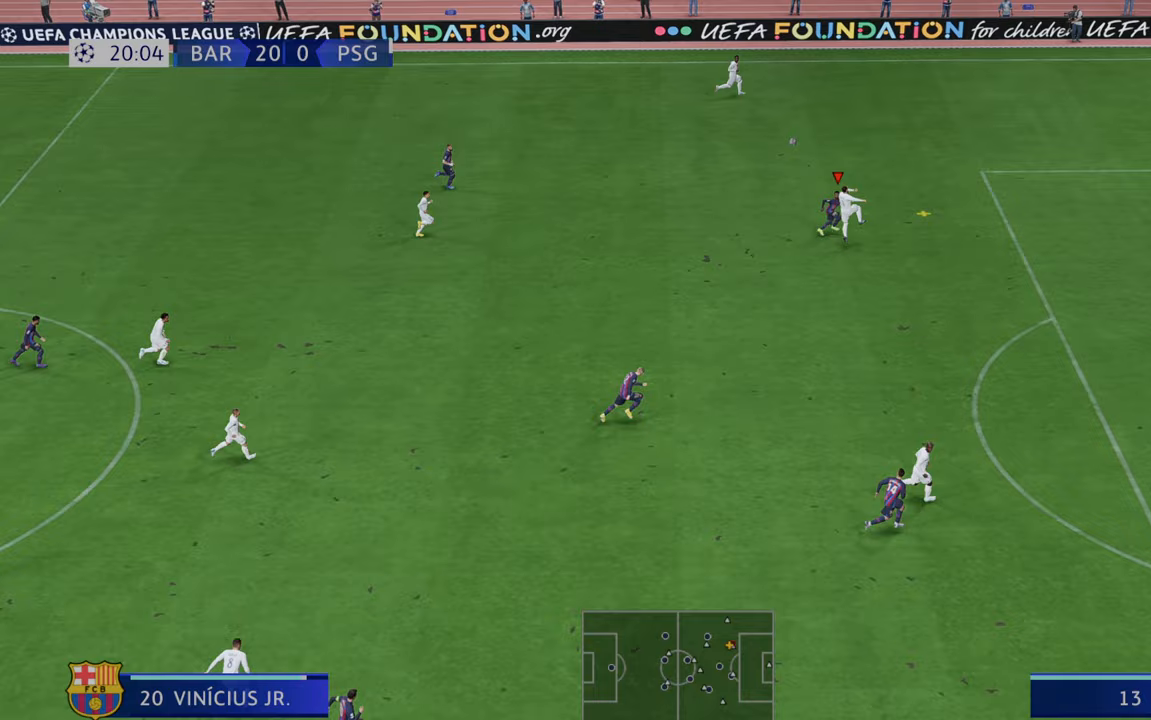
{"dt_ms": 500, "buttons": ["R2"], "left_stick": "right", "right_stick": "center", "events": []}
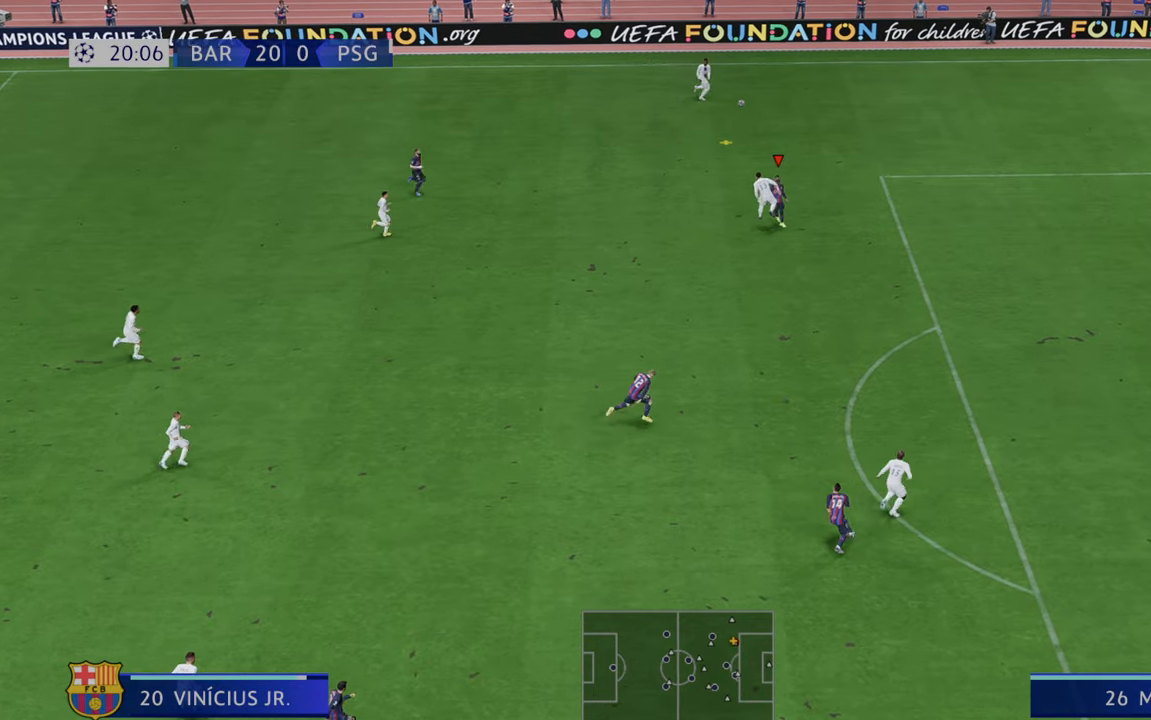
{"dt_ms": 500, "buttons": ["R2"], "left_stick": "up-right", "right_stick": "center", "events": [[267, "left_stick", "up-right"]]}
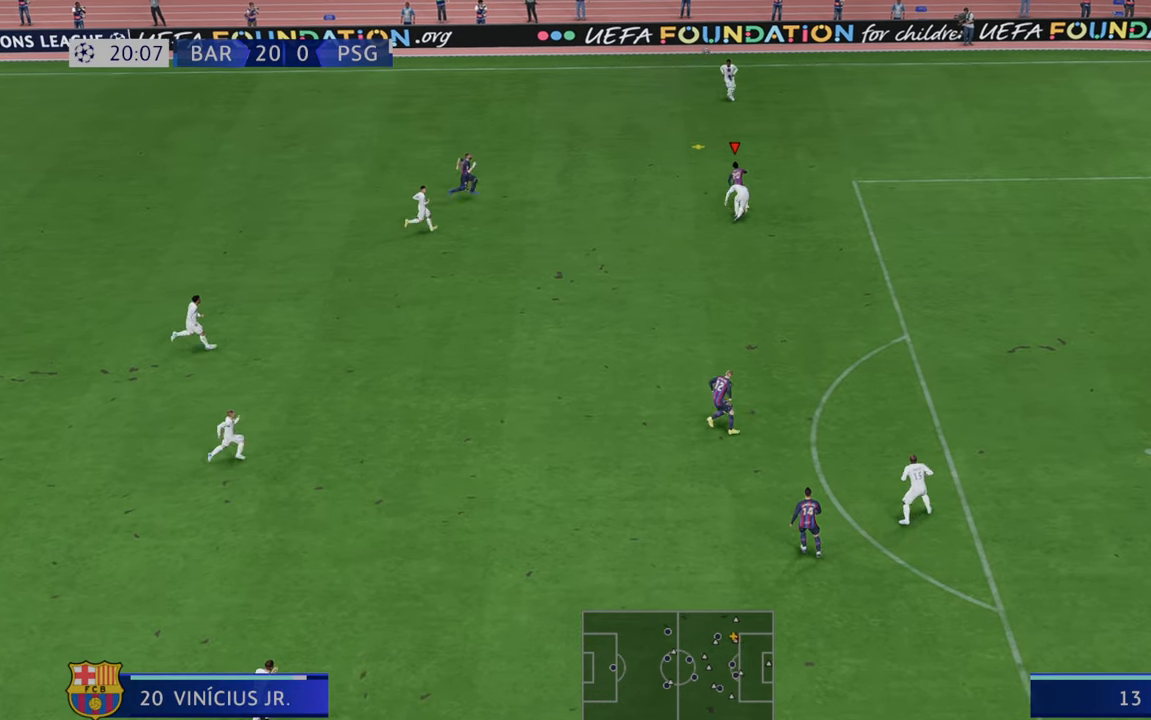
{"dt_ms": 500, "buttons": ["R2"], "left_stick": "up-right", "right_stick": "center", "events": []}
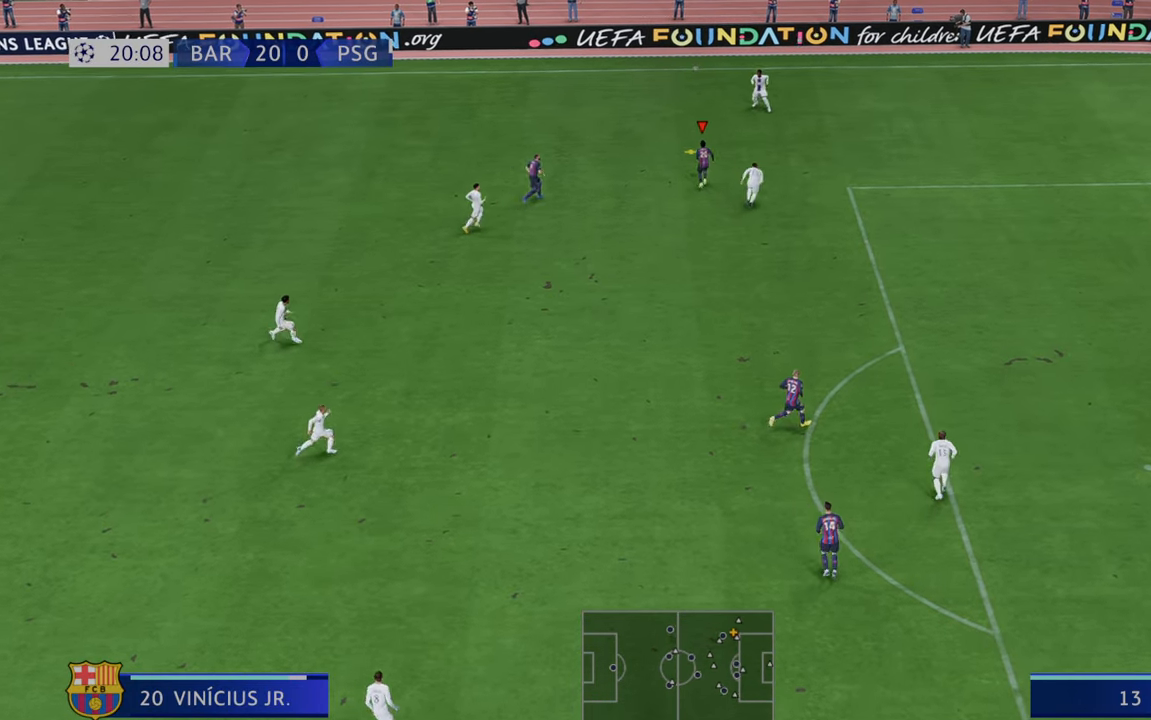
{"dt_ms": 500, "buttons": ["R2"], "left_stick": "down", "right_stick": "center", "events": [[100, "left_stick", "center"], [167, "A", "down"], [167, "left_stick", "down"], [300, "A", "up"]]}
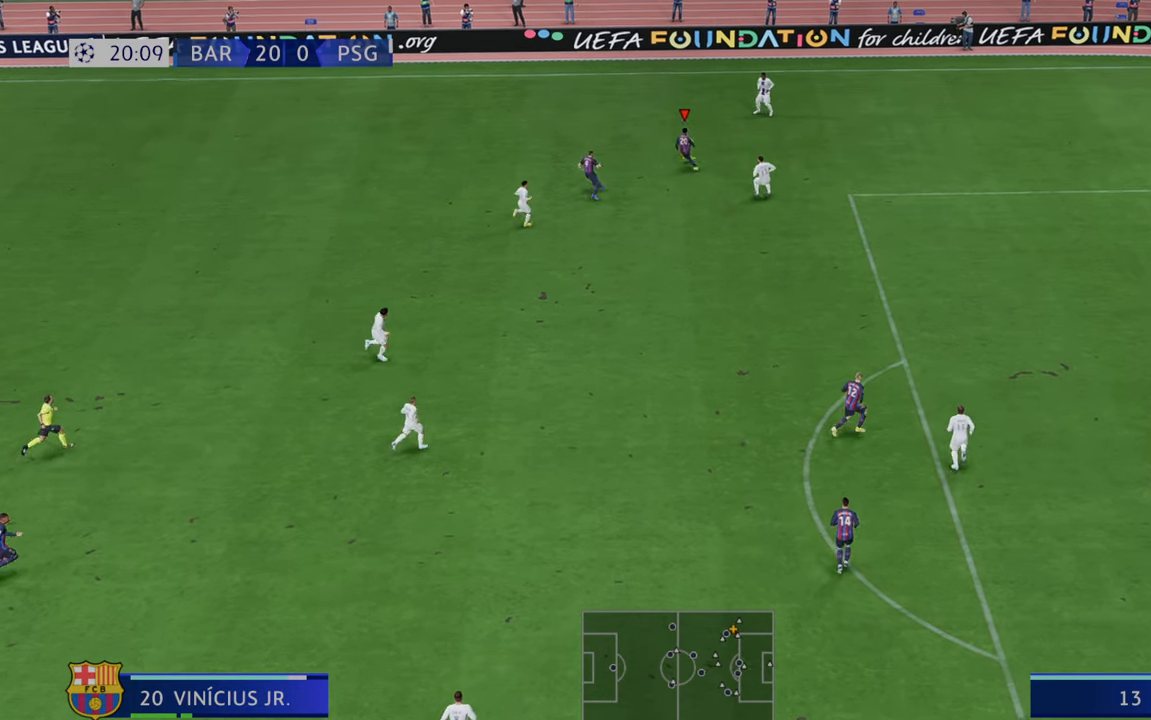
{"dt_ms": 500, "buttons": ["R2"], "left_stick": "down", "right_stick": "center", "events": []}
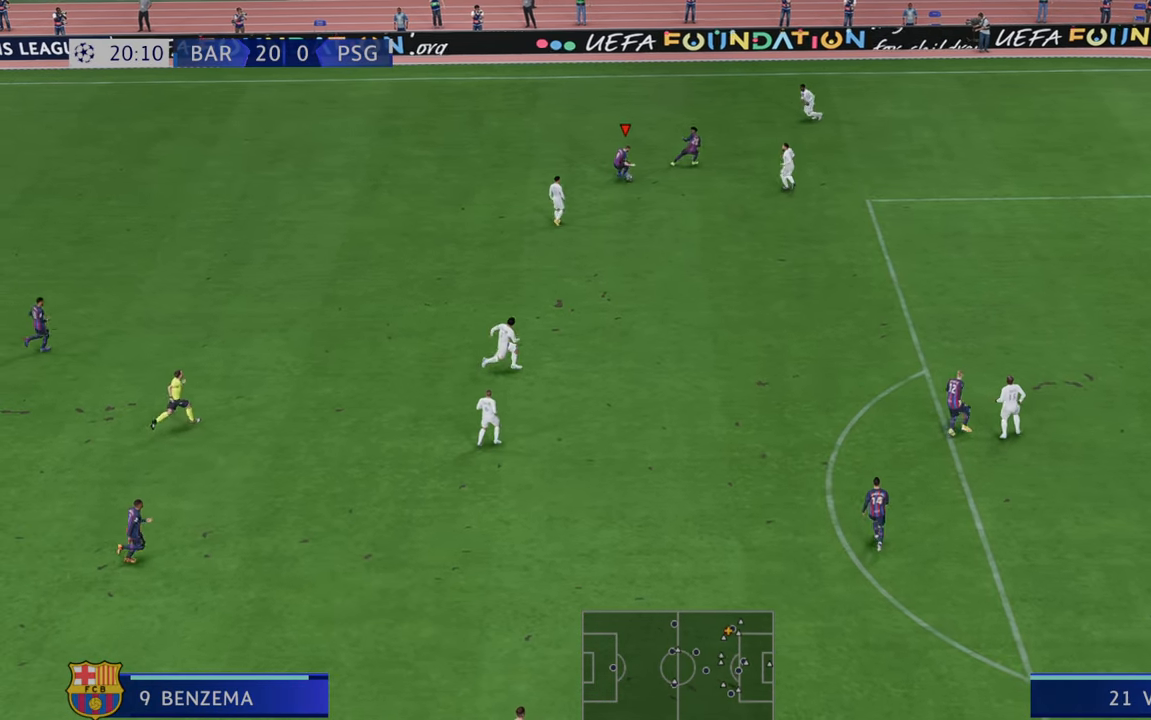
{"dt_ms": 500, "buttons": ["R2"], "left_stick": "down-right", "right_stick": "center", "events": [[250, "left_stick", "down-right"]]}
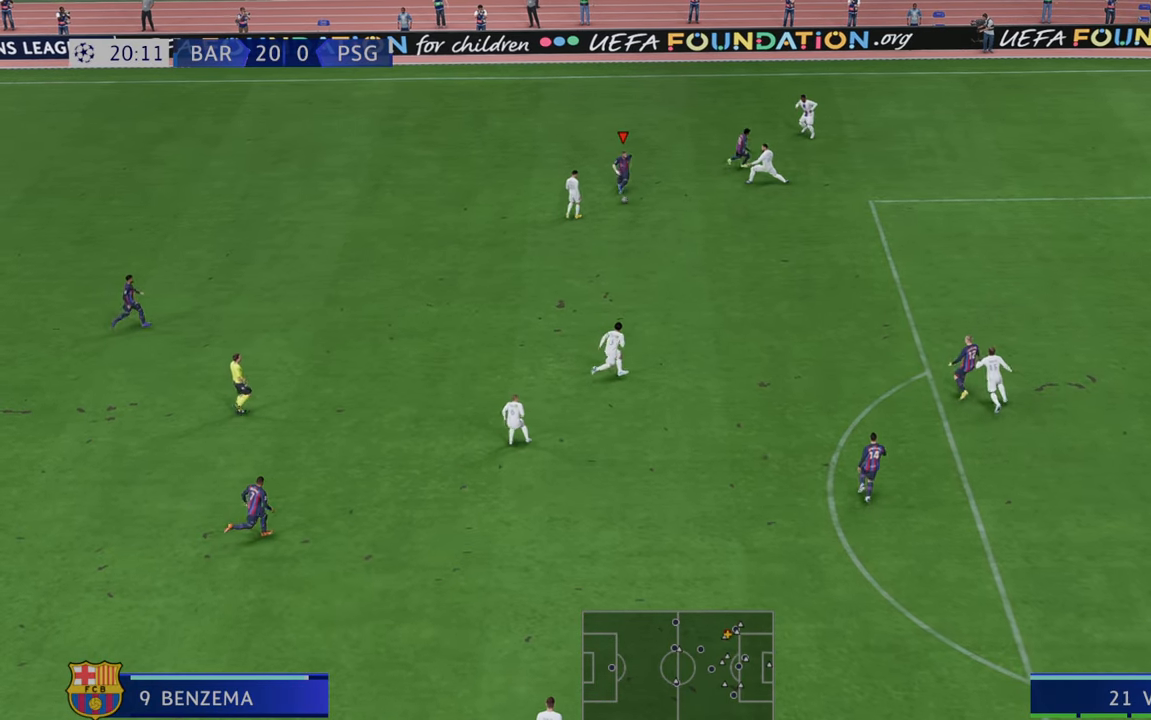
{"dt_ms": 500, "buttons": ["R2"], "left_stick": "down-right", "right_stick": "center", "events": [[150, "left_stick", "right"], [433, "left_stick", "down-right"]]}
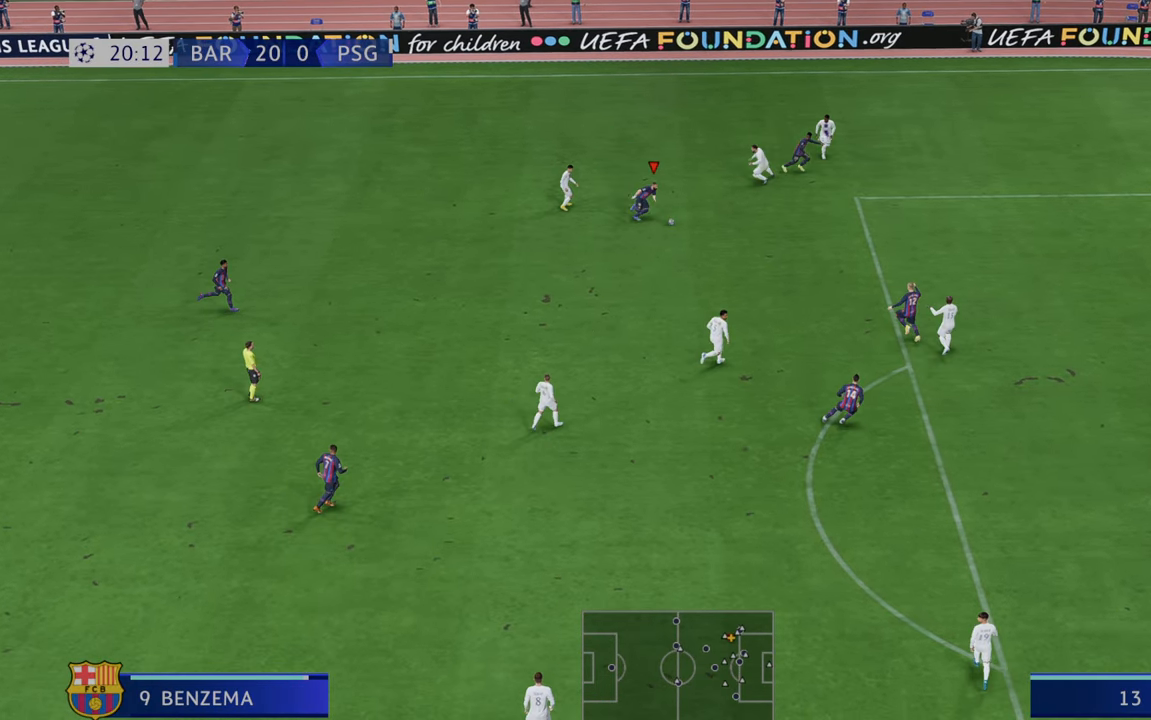
{"dt_ms": 500, "buttons": ["R2"], "left_stick": "down", "right_stick": "center", "events": [[467, "left_stick", "down"]]}
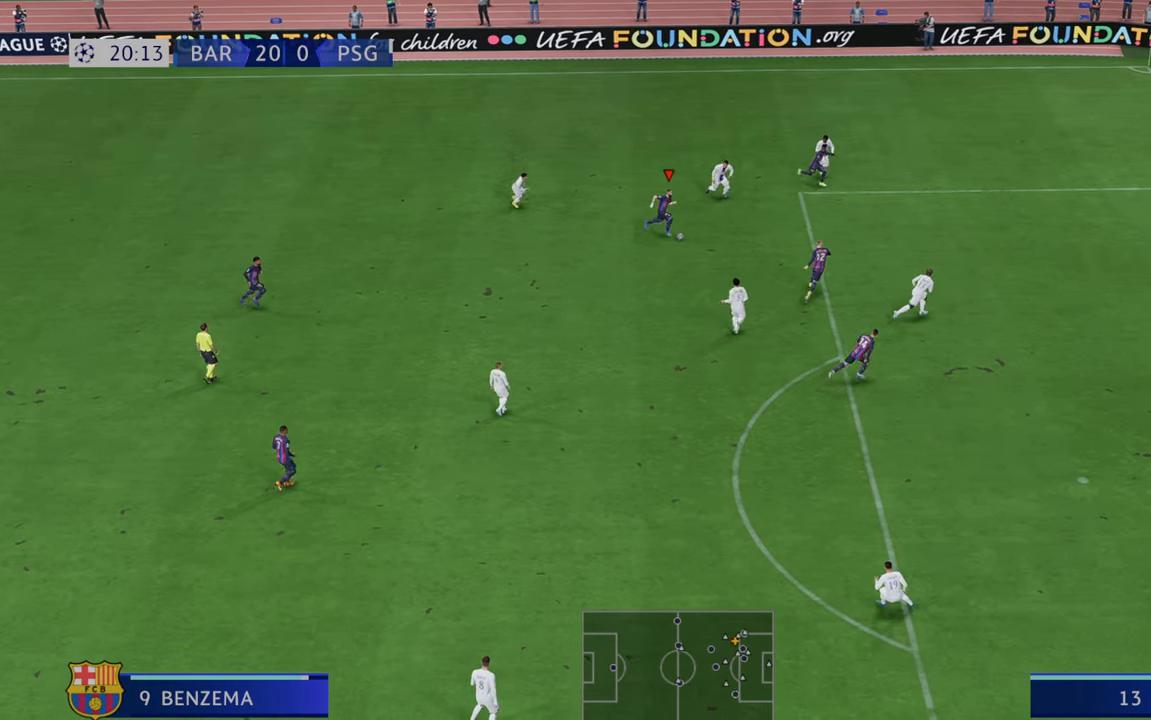
{"dt_ms": 500, "buttons": ["R2"], "left_stick": "down", "right_stick": "center", "events": []}
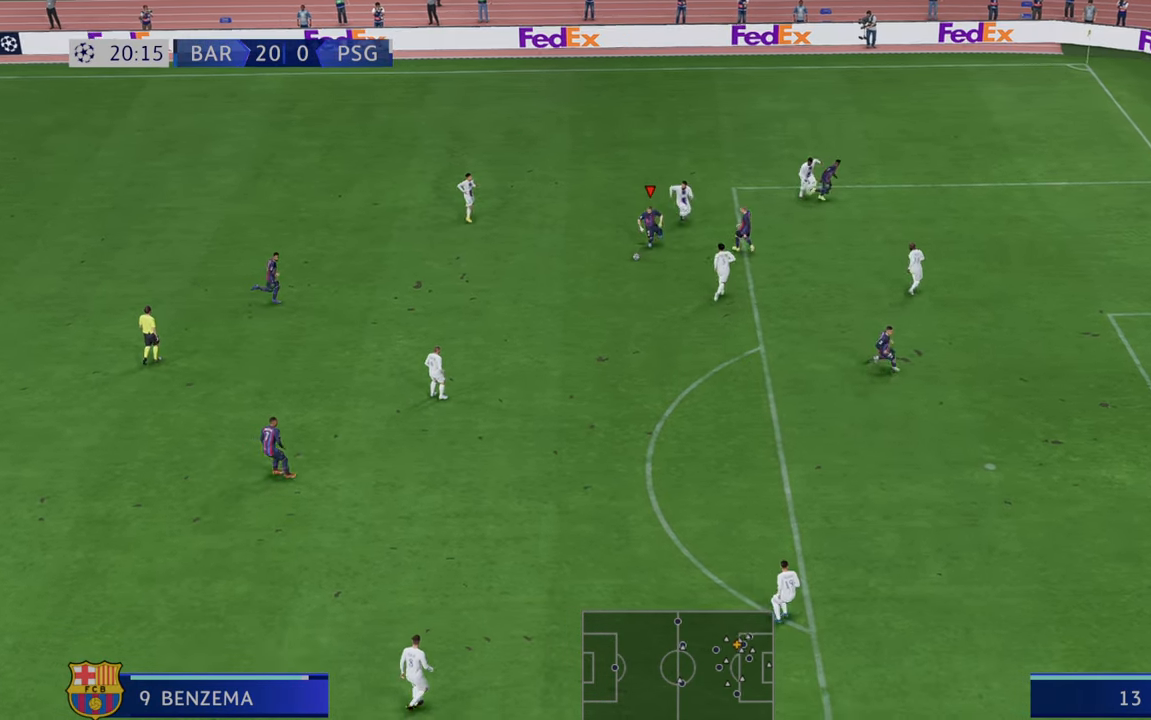
{"dt_ms": 500, "buttons": [], "left_stick": "down-right", "right_stick": "center", "events": [[83, "R2", "up"], [200, "R2", "down"], [233, "left_stick", "down-right"], [500, "R2", "up"]]}
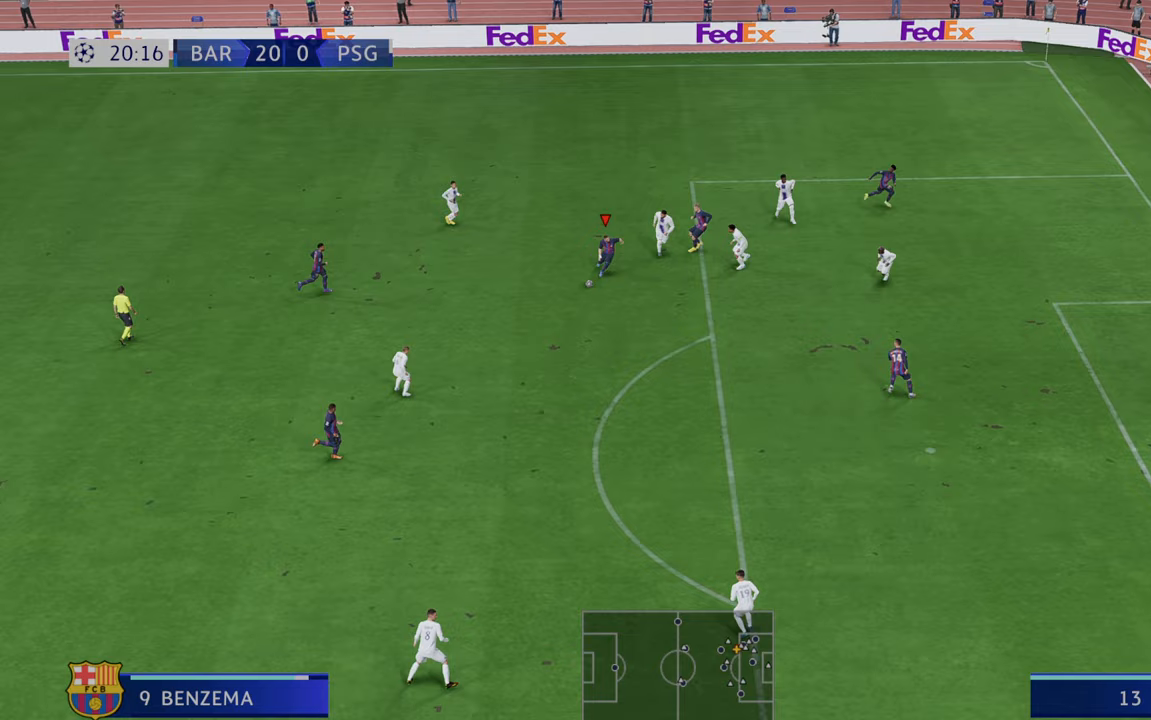
{"dt_ms": 500, "buttons": ["R2"], "left_stick": "down-right", "right_stick": "center", "events": [[250, "R2", "down"]]}
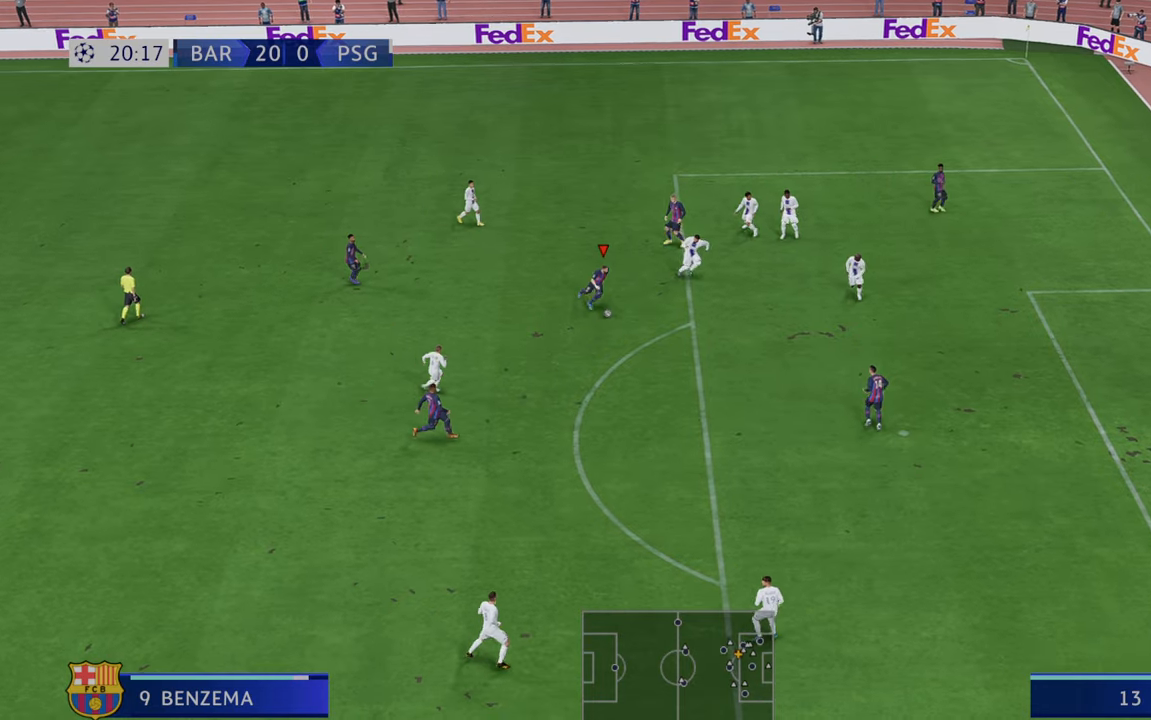
{"dt_ms": 500, "buttons": ["R2"], "left_stick": "down-right", "right_stick": "center", "events": [[17, "A", "down"], [67, "A", "up"], [183, "R2", "up"], [483, "R2", "down"]]}
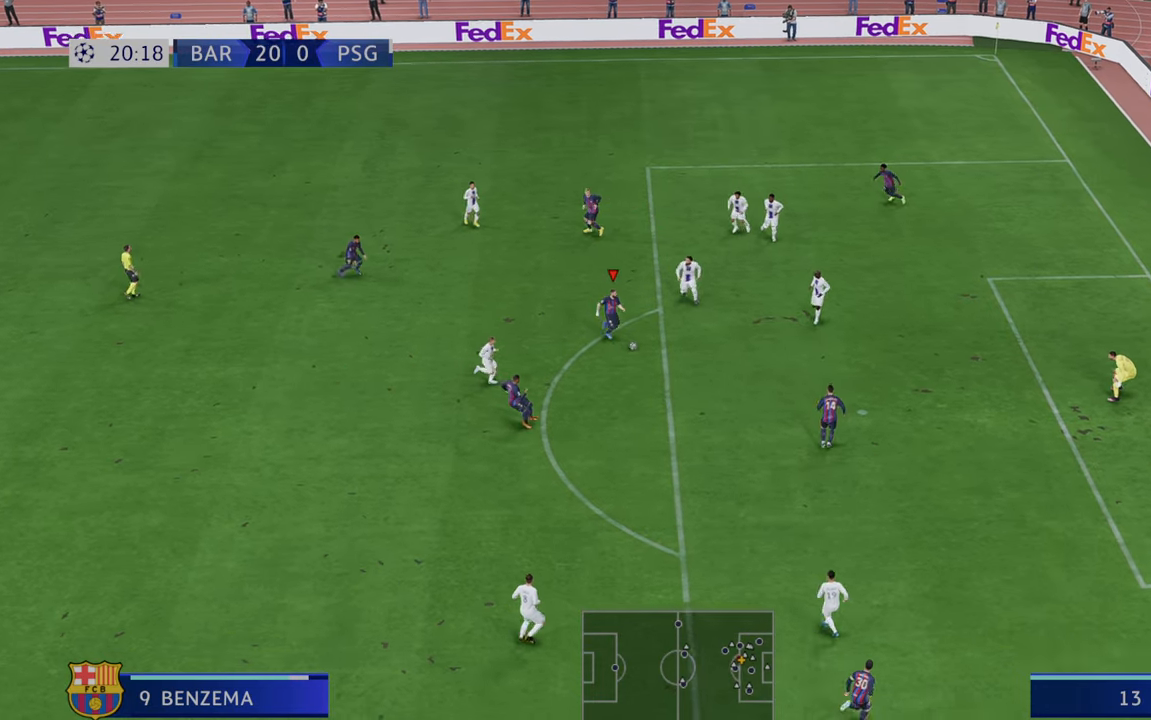
{"dt_ms": 500, "buttons": [], "left_stick": "down-right", "right_stick": "center", "events": [[17, "R2", "up"], [50, "L2", "down"], [167, "L2", "up"], [317, "B", "down"], [367, "B", "up"]]}
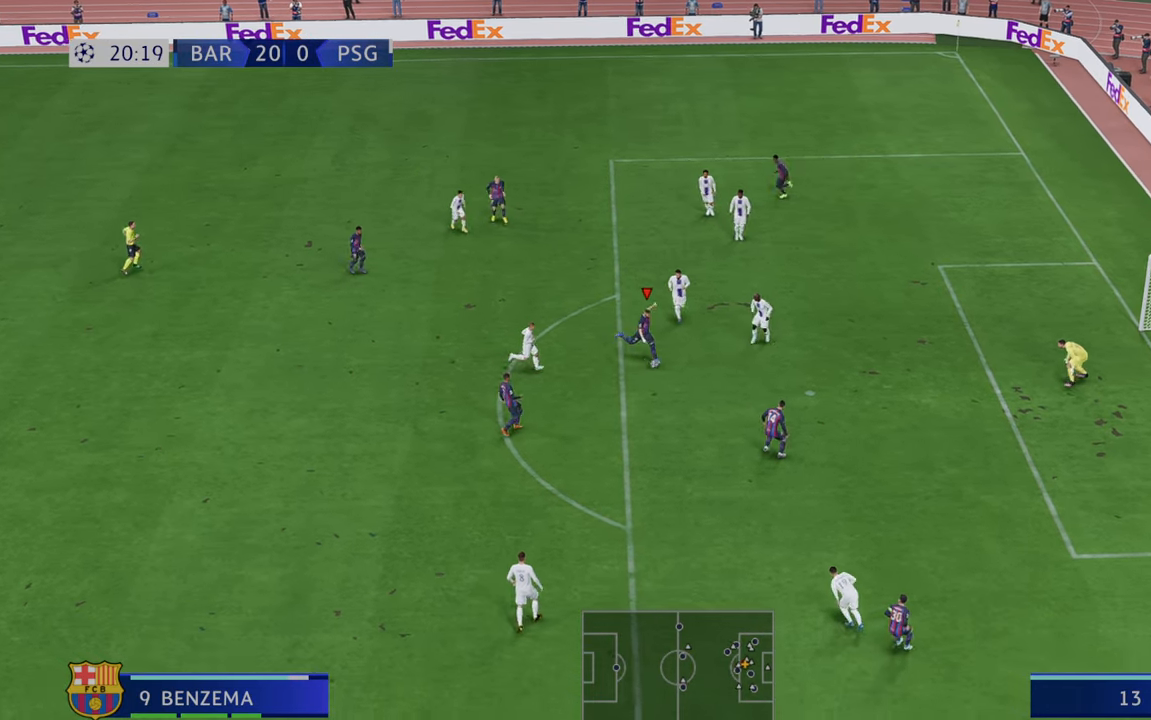
{"dt_ms": 500, "buttons": [], "left_stick": "down-right", "right_stick": "center", "events": []}
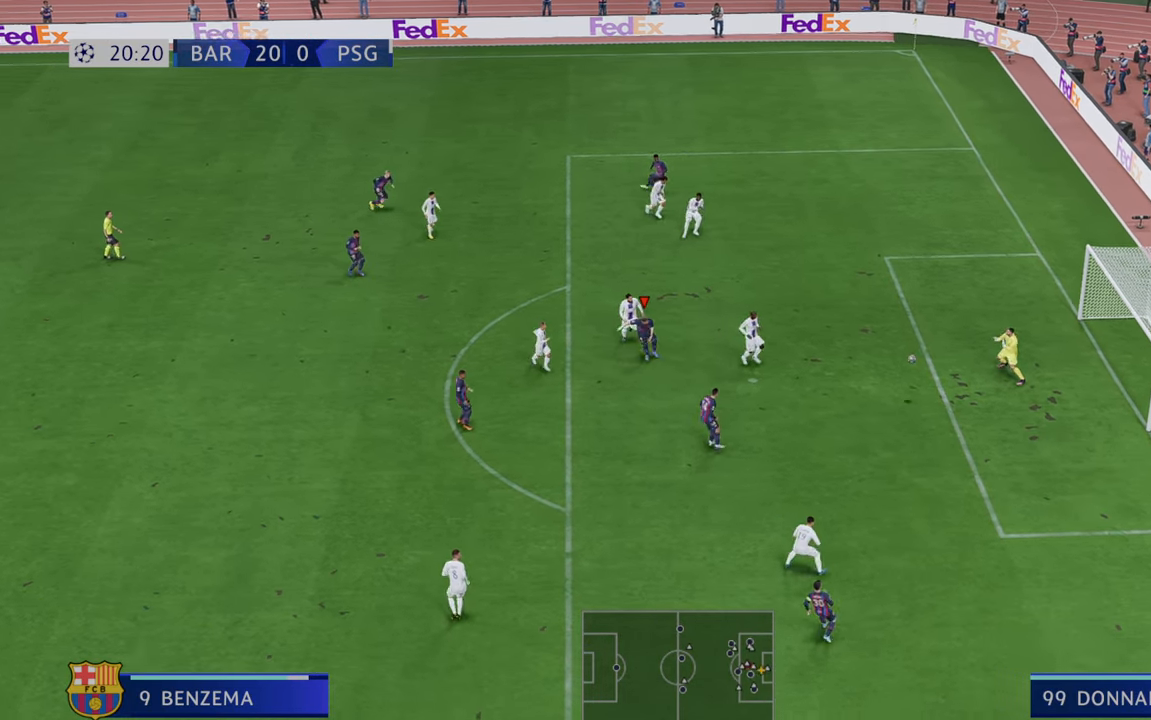
{"dt_ms": 500, "buttons": [], "left_stick": "down-right", "right_stick": "center", "events": []}
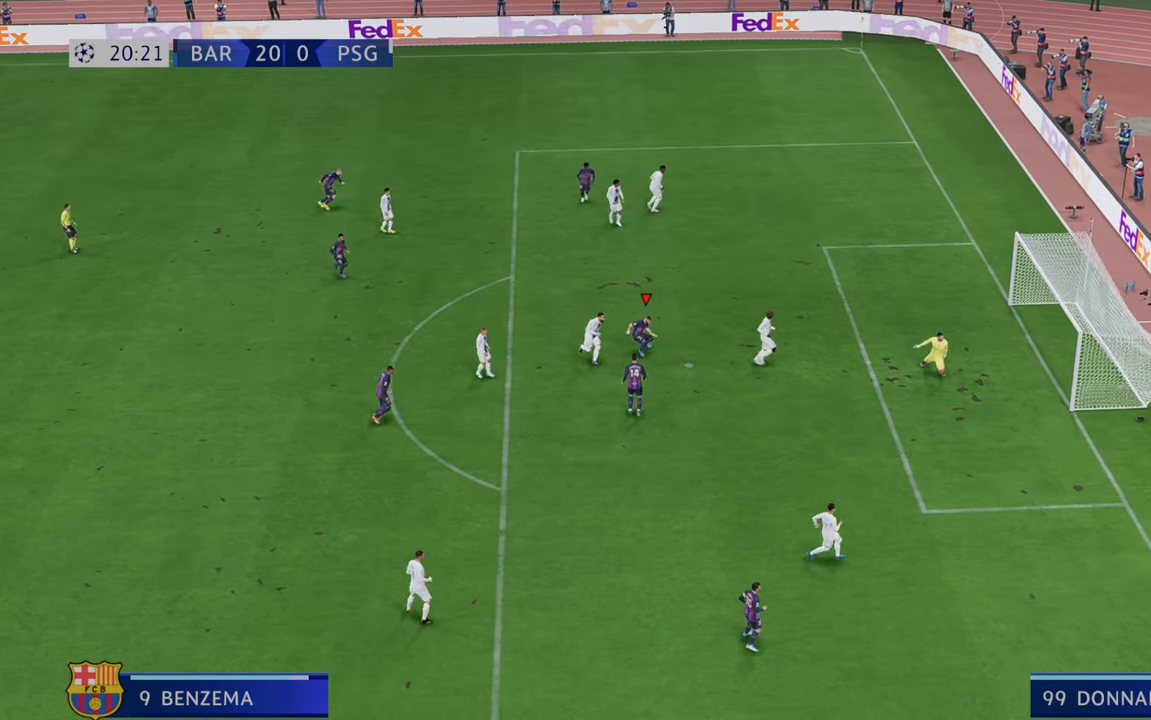
{"dt_ms": 500, "buttons": [], "left_stick": "down-right", "right_stick": "center", "events": []}
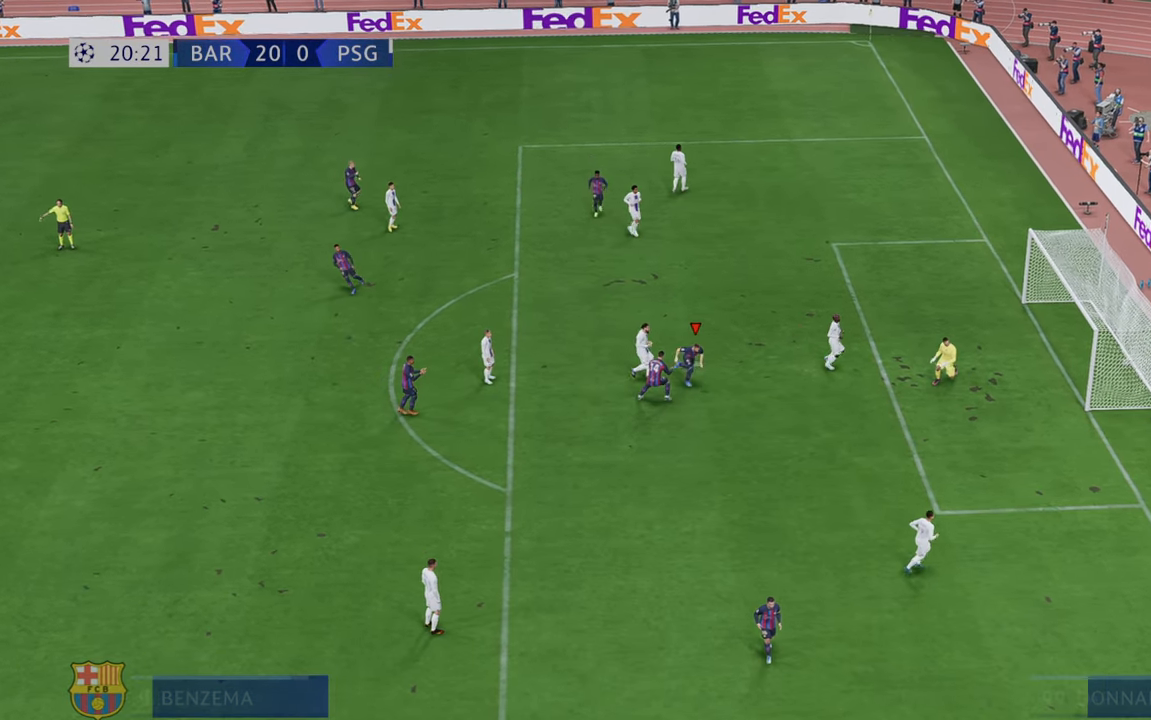
{"dt_ms": 500, "buttons": [], "left_stick": "down-right", "right_stick": "center"}
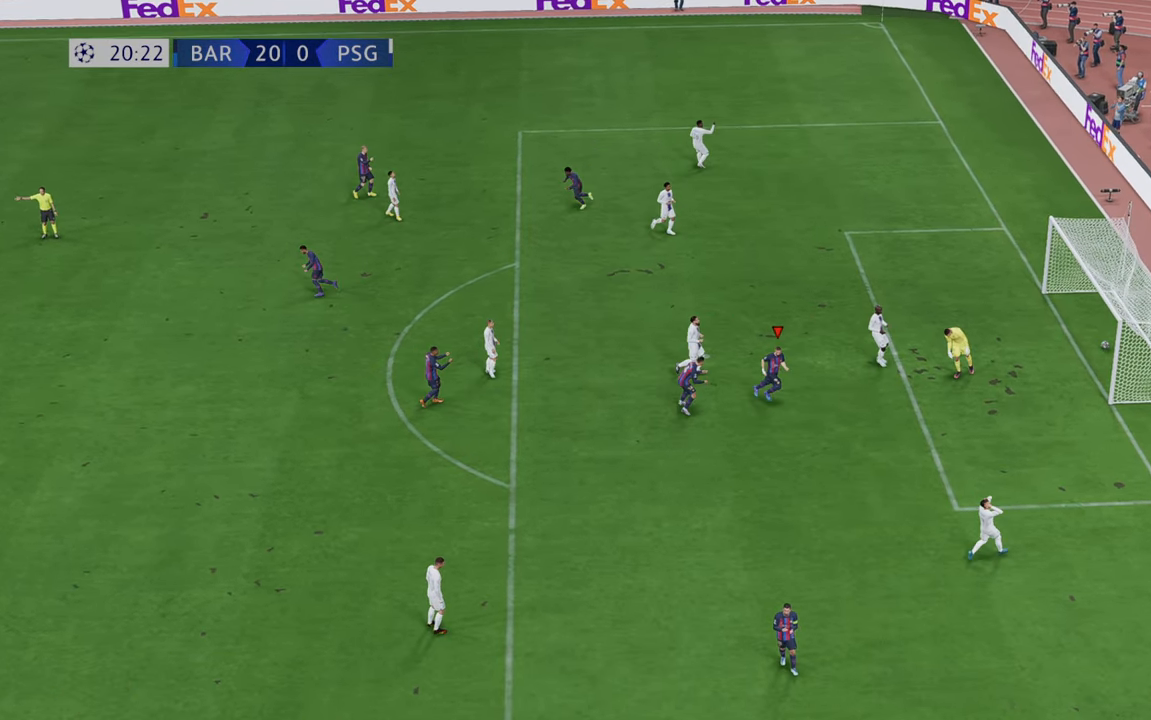
{"dt_ms": 500, "buttons": [], "left_stick": "center", "right_stick": "center", "events": [[67, "A", "down"], [100, "left_stick", "center"], [300, "A", "up"]]}
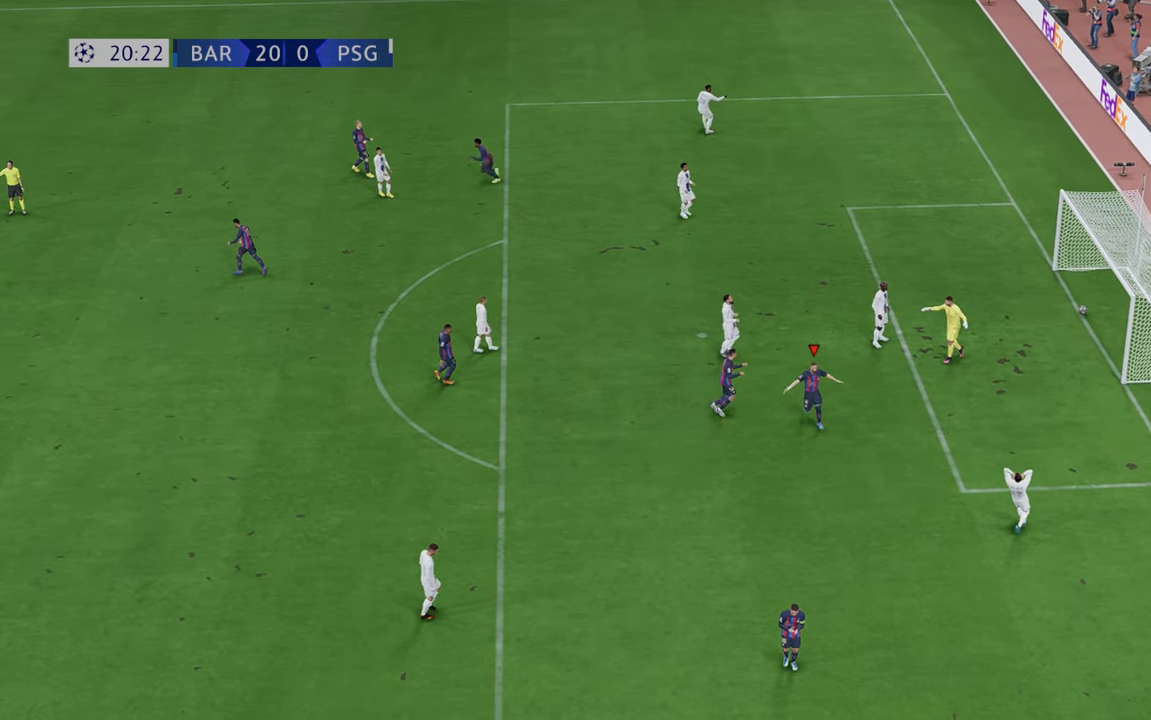
{"dt_ms": 1000, "buttons": [], "left_stick": "center", "right_stick": "center"}